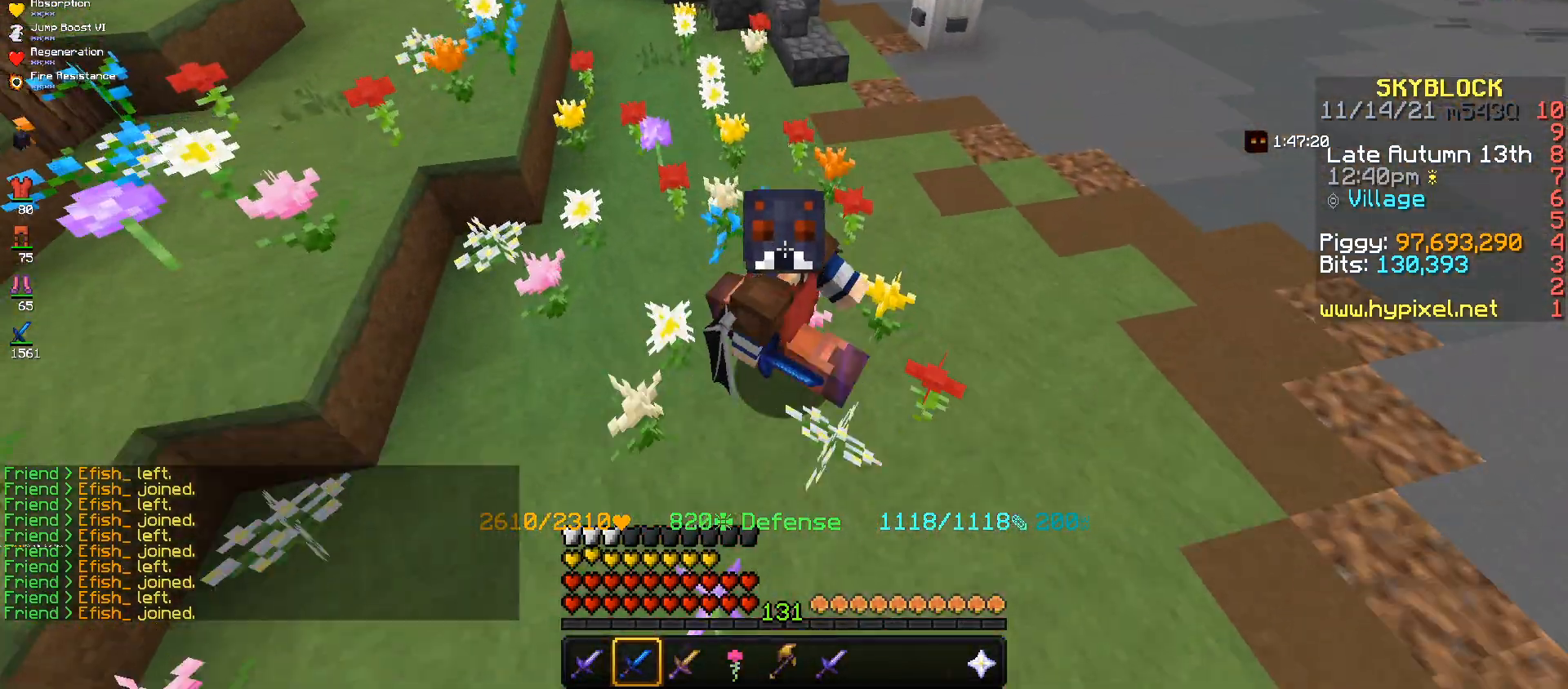
Gameplay with keyboard and mouse; each line is a JSON object with the keys and mouse buttons held at the frame after it. "events" lists presses ("down") and releases ("up") of "a", "d", "s", "space", "w", "mouse_left" and "mouse_right" between this image and that frame as [ms after this image, input, new state], when the widget could be followed in between. "mouse_left", "mouse_right" = the "left", "right" buttons of the "mouse" list. No other keys are recorded. Fast repeated clicks can show as one long hold. Mouse movement is not recorded.
{"keys": ["s", "space"], "mouse": [], "events": [[334, "space", "down"]]}
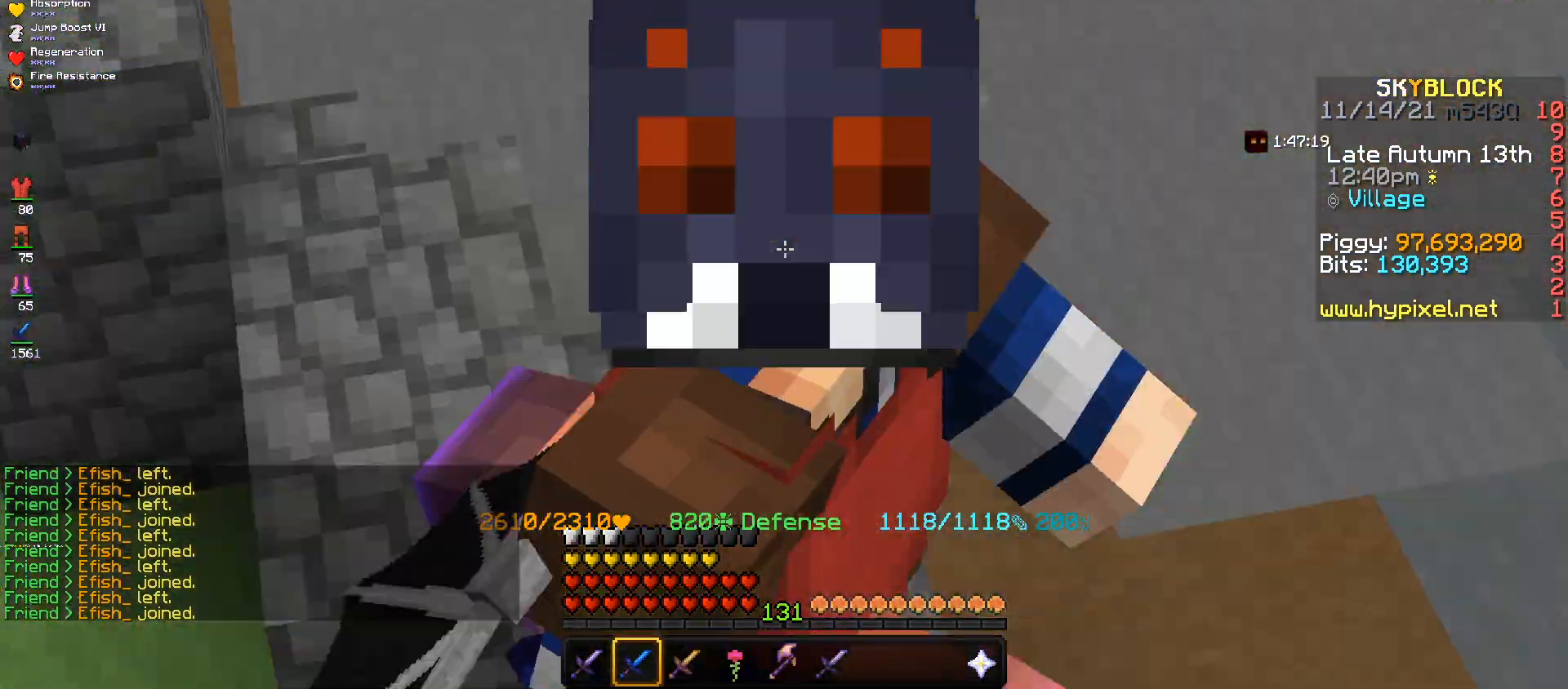
{"keys": ["s"], "mouse": [], "events": [[167, "space", "up"]]}
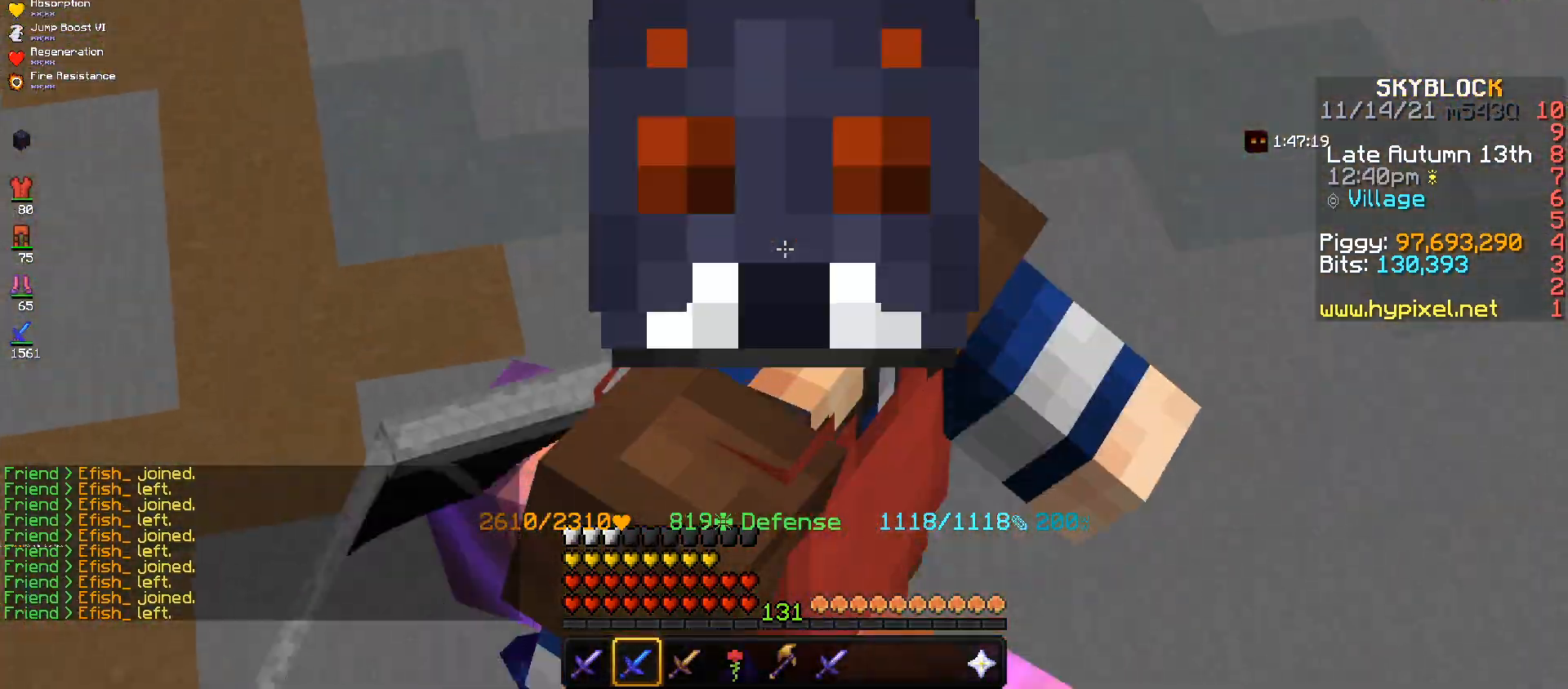
{"keys": ["s"], "mouse": [], "events": []}
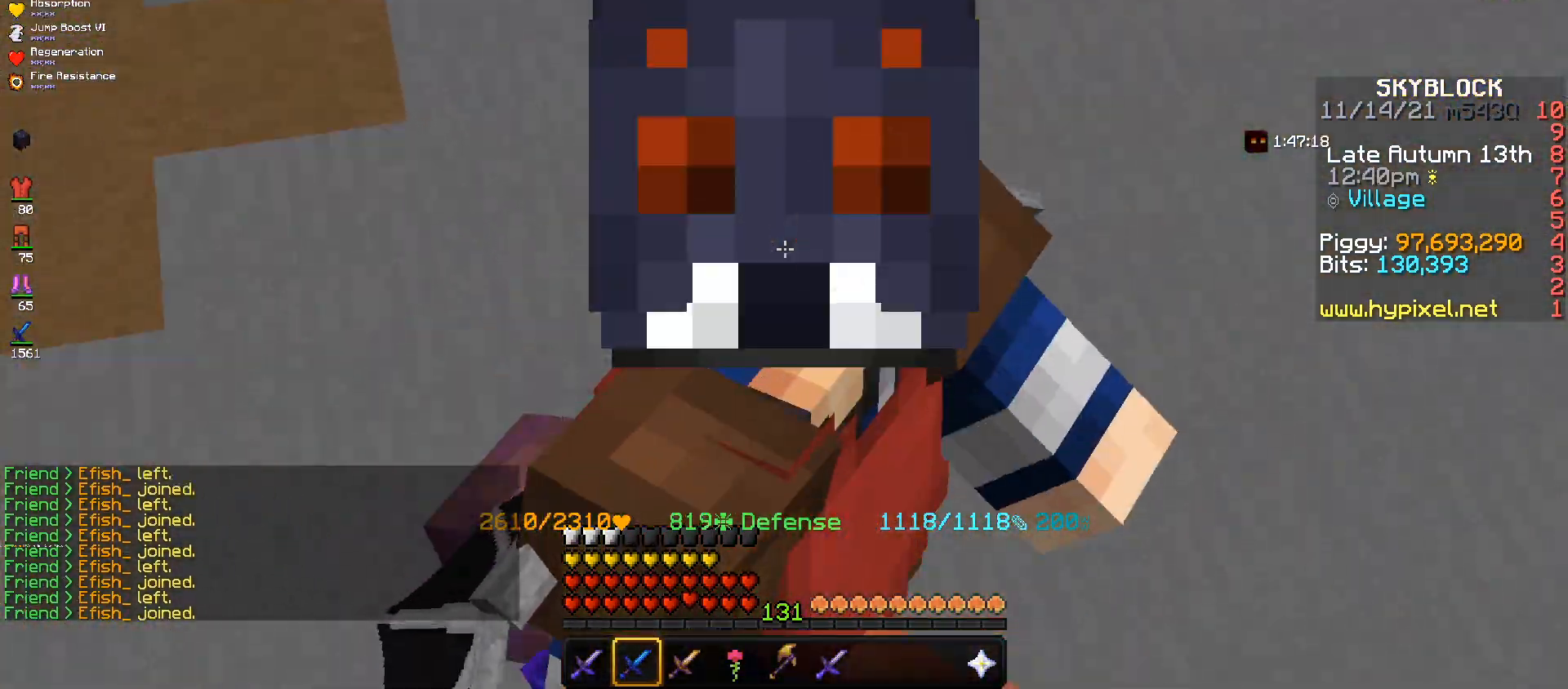
{"keys": ["s"], "mouse": [], "events": []}
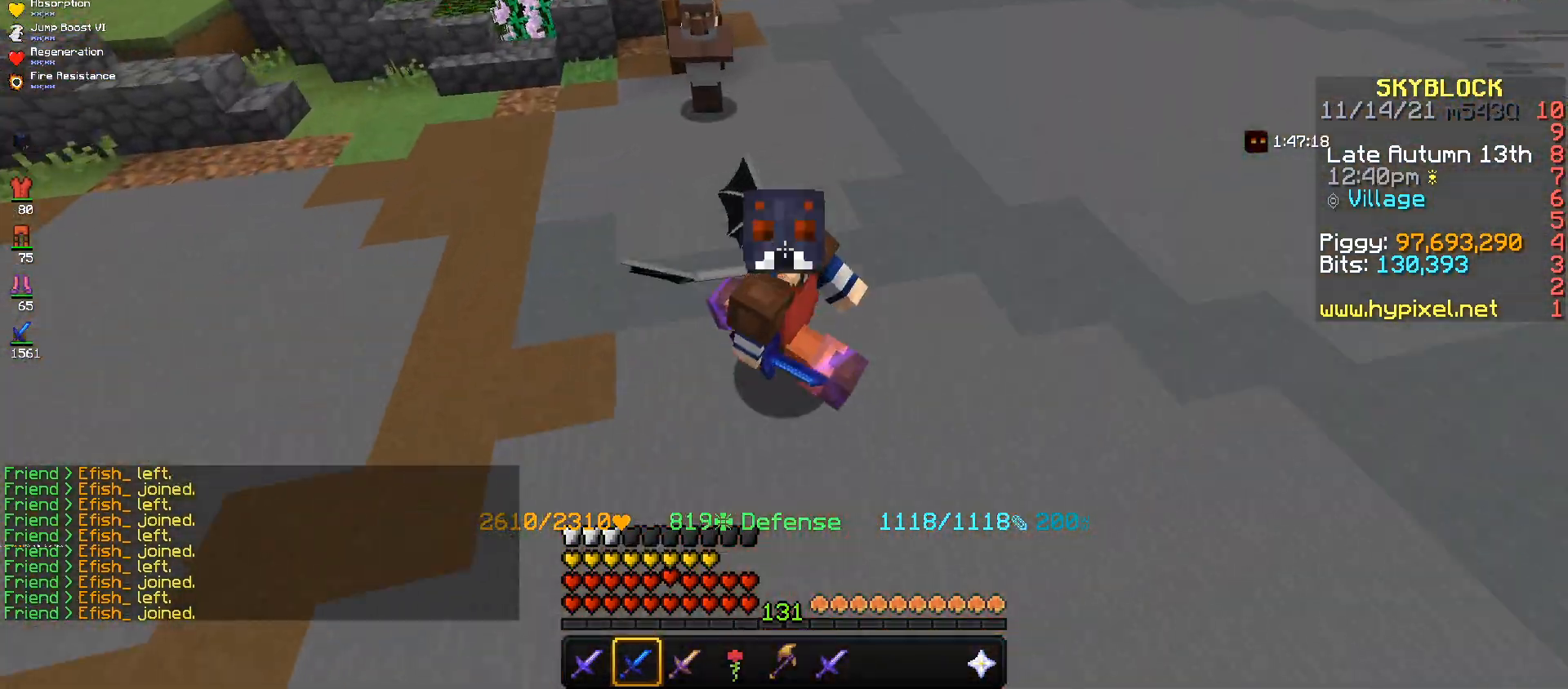
{"keys": ["s"], "mouse": [], "events": []}
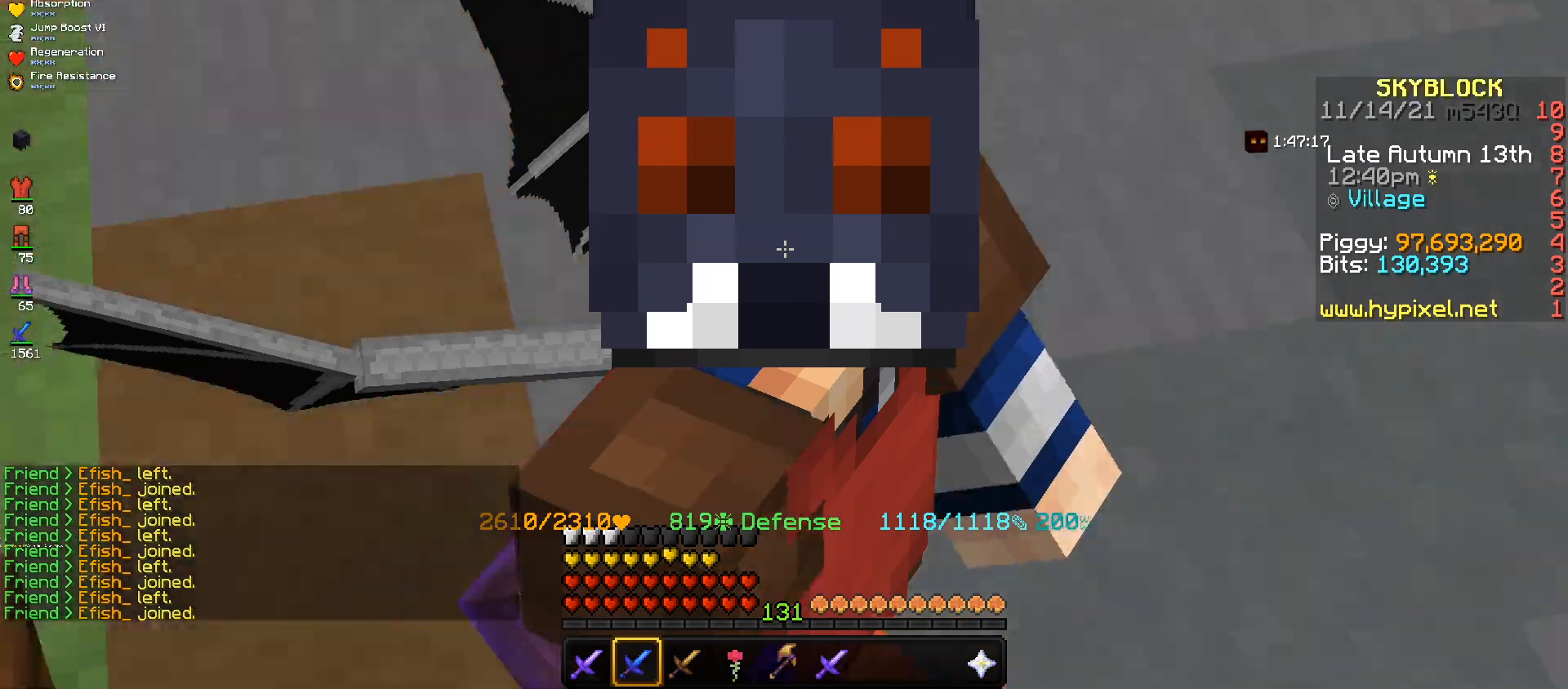
{"keys": ["s"], "mouse": [], "events": []}
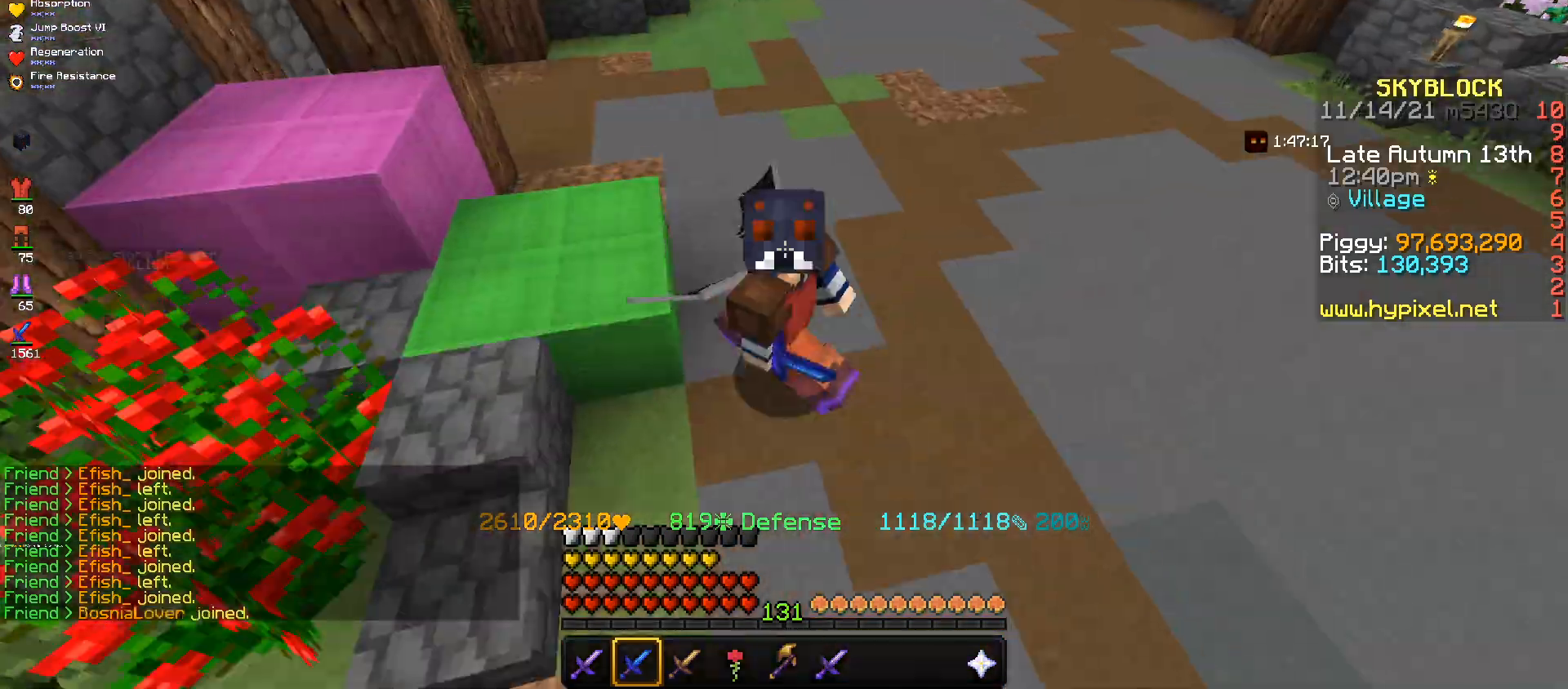
{"keys": ["s"], "mouse": [], "events": []}
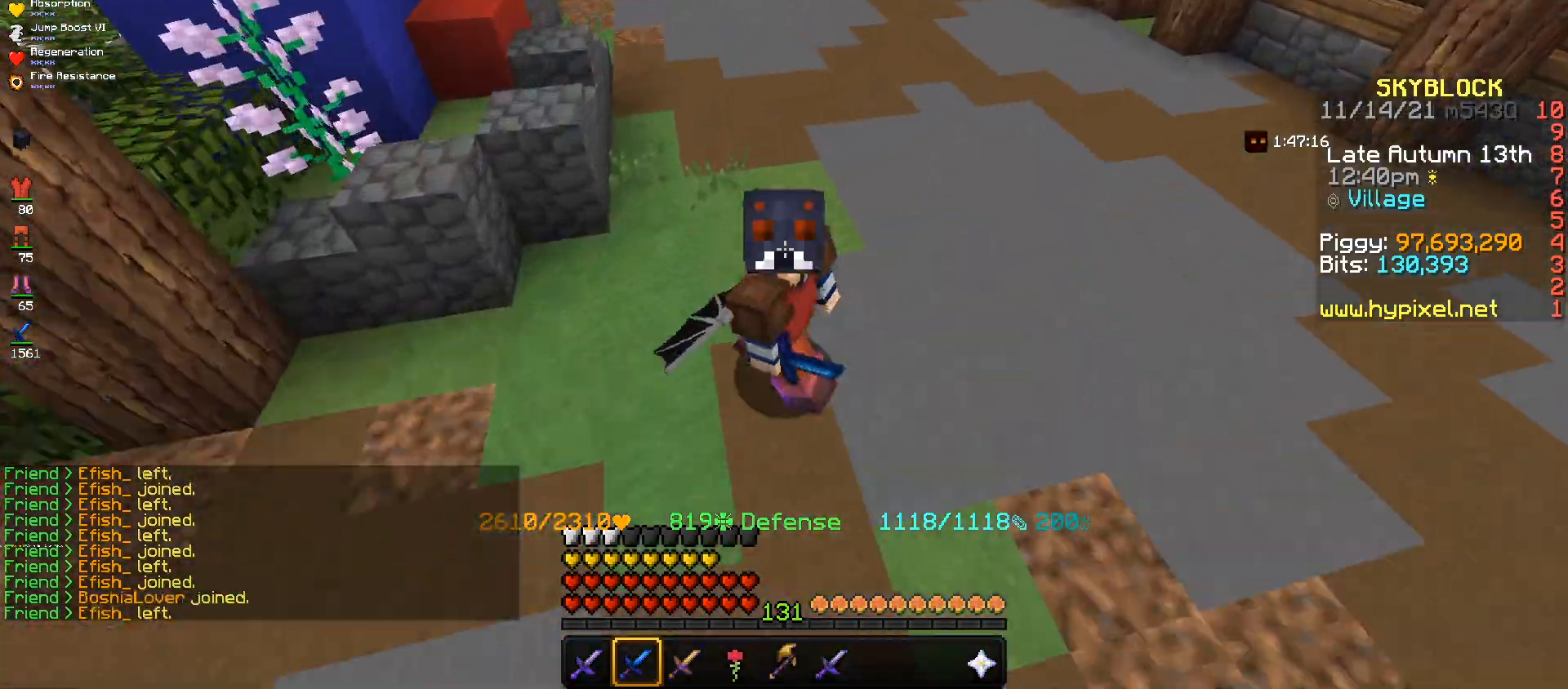
{"keys": ["d", "s"], "mouse": [], "events": [[501, "d", "down"]]}
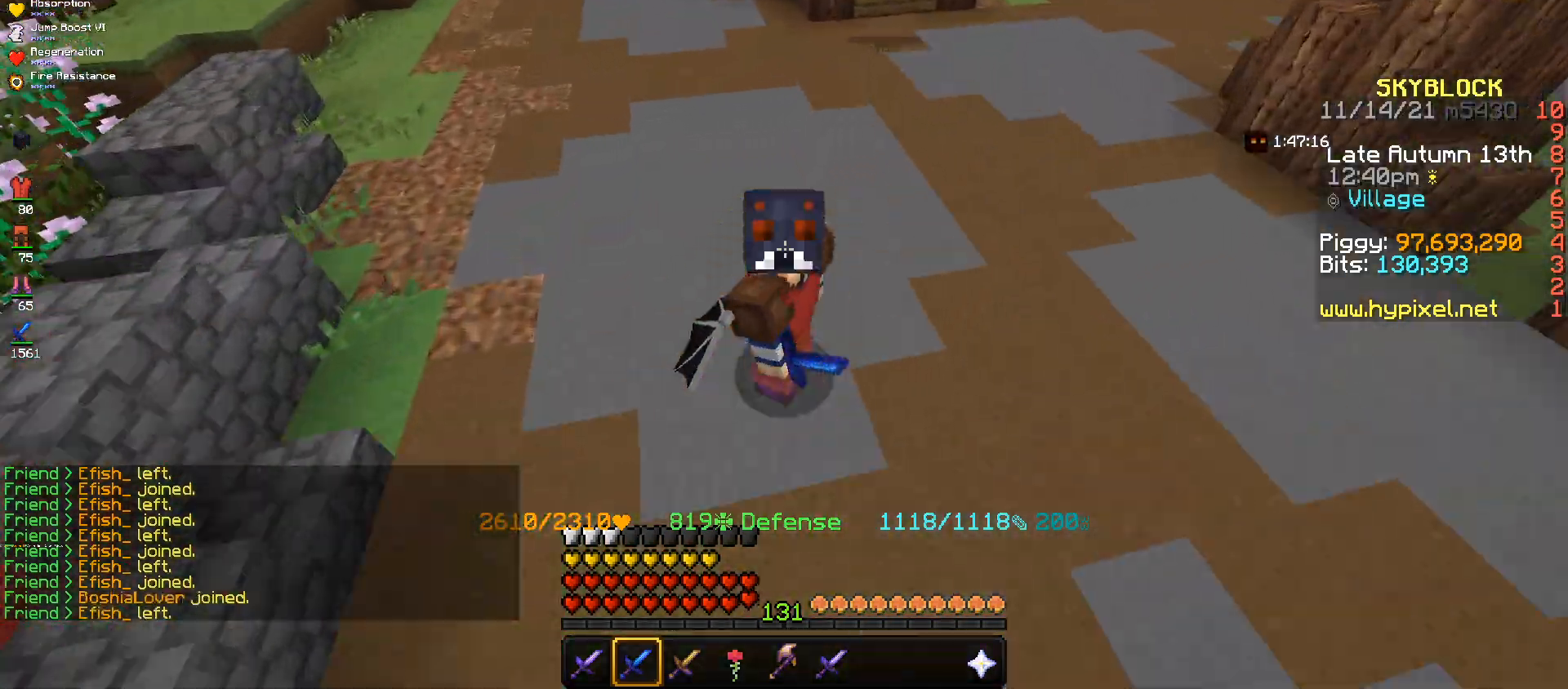
{"keys": ["s"], "mouse": [], "events": [[367, "d", "up"]]}
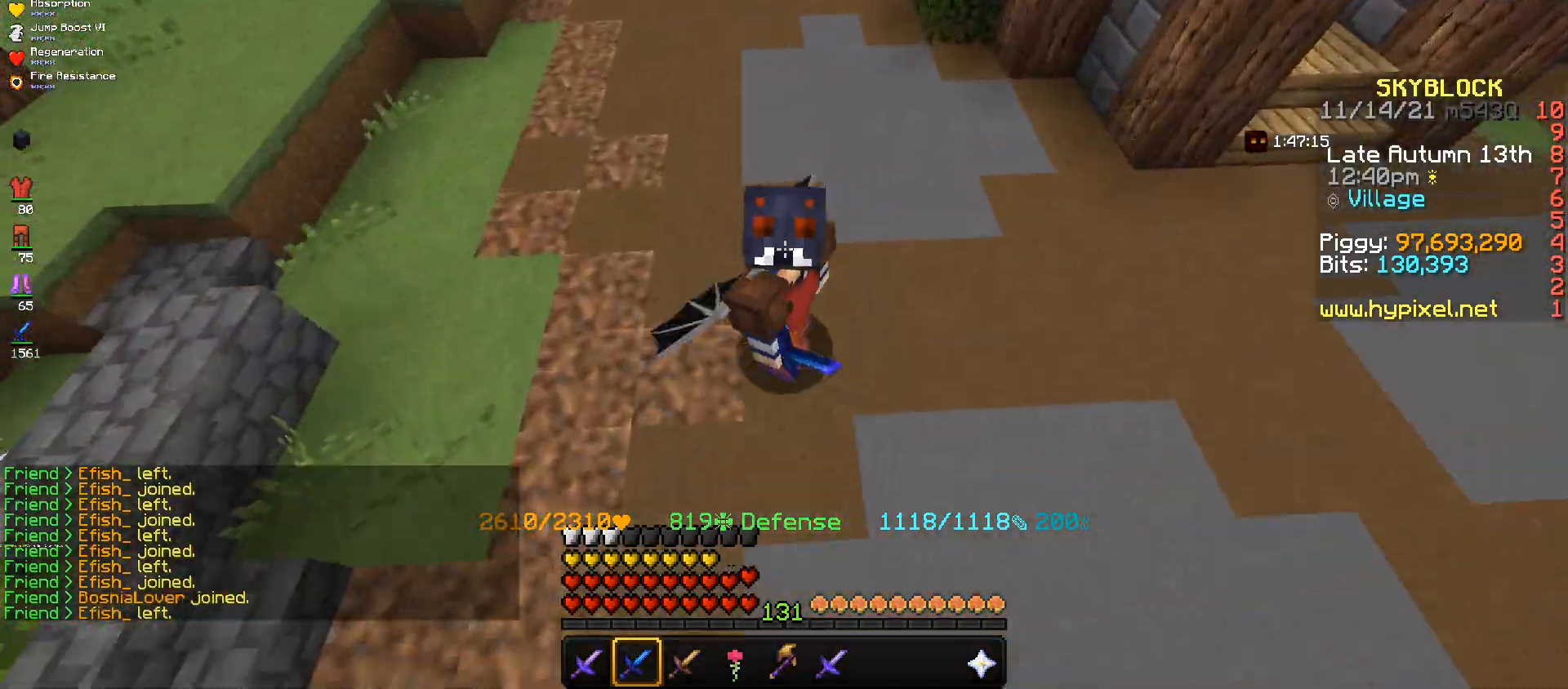
{"keys": ["s"], "mouse": [], "events": []}
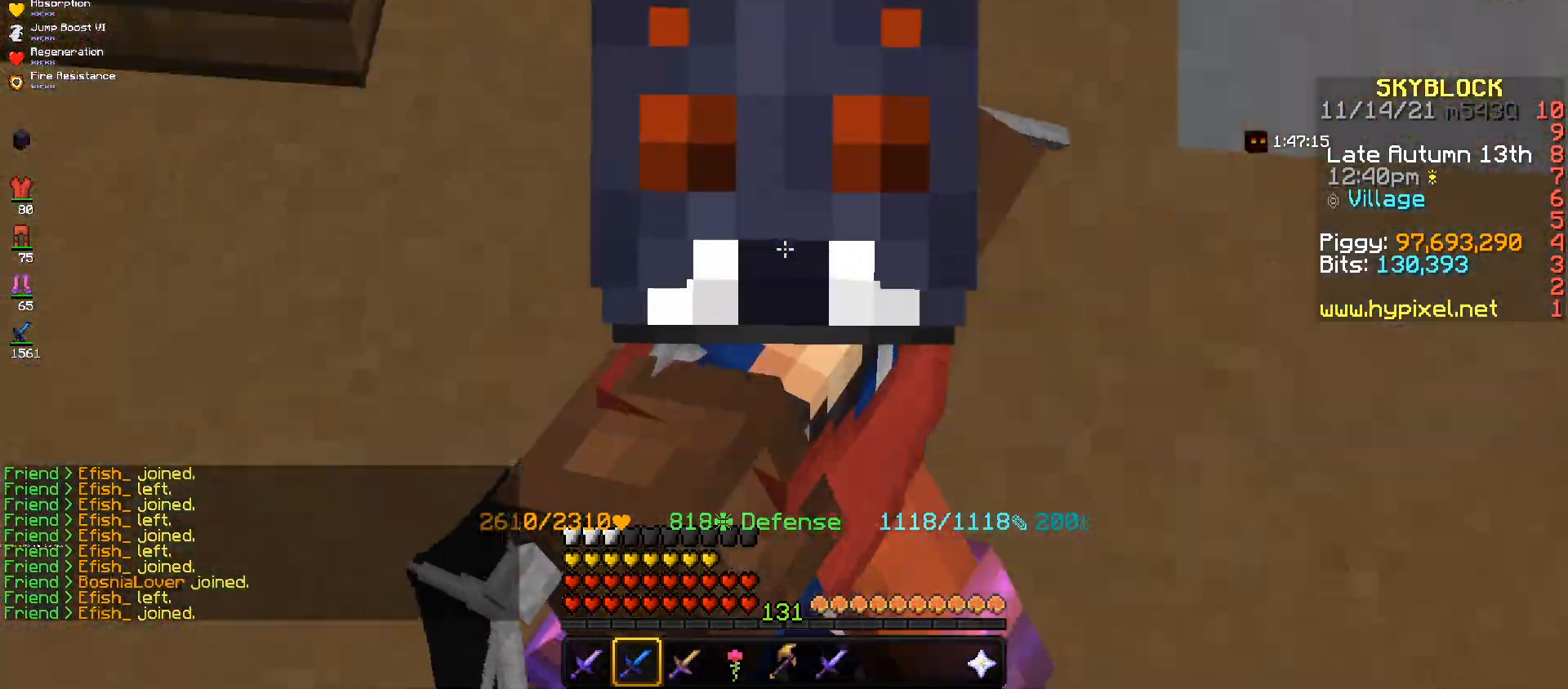
{"keys": ["s"], "mouse": [], "events": []}
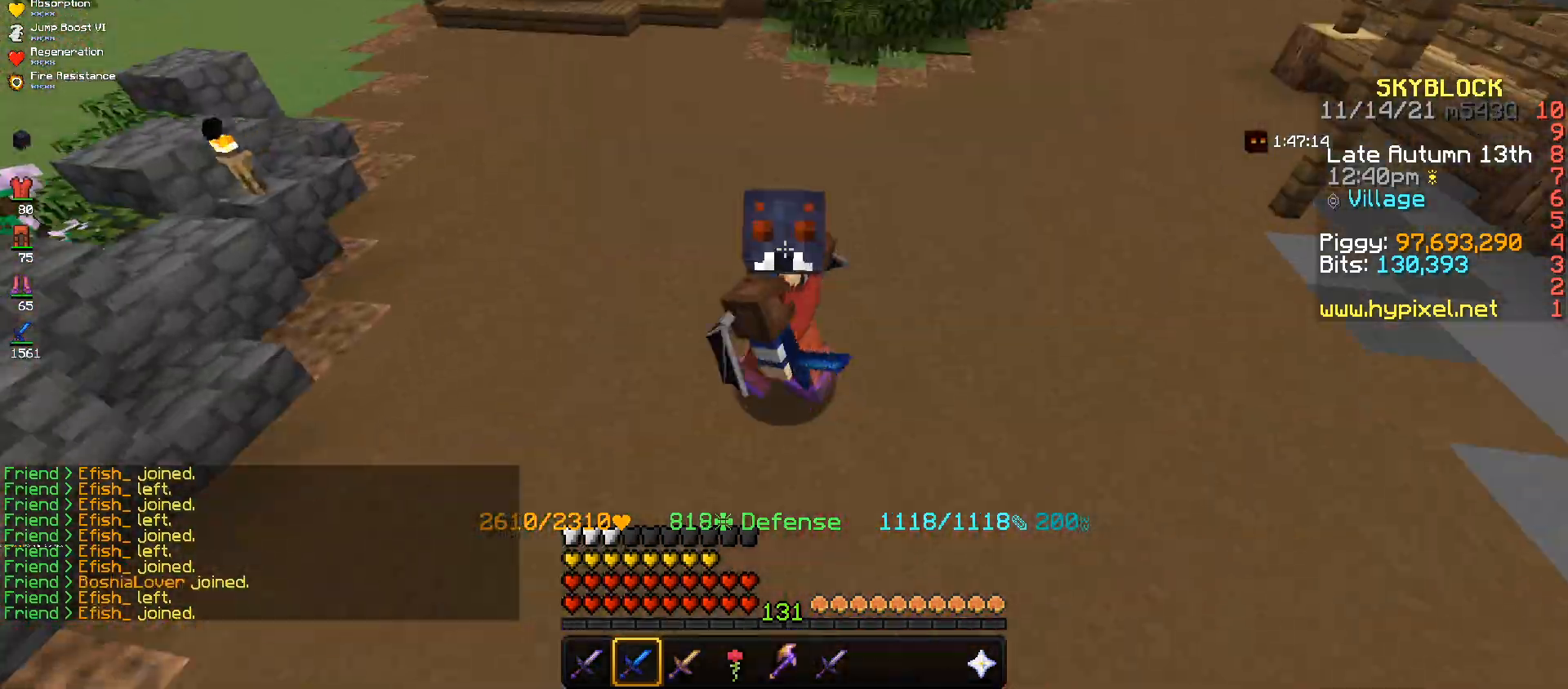
{"keys": ["s"], "mouse": [], "events": []}
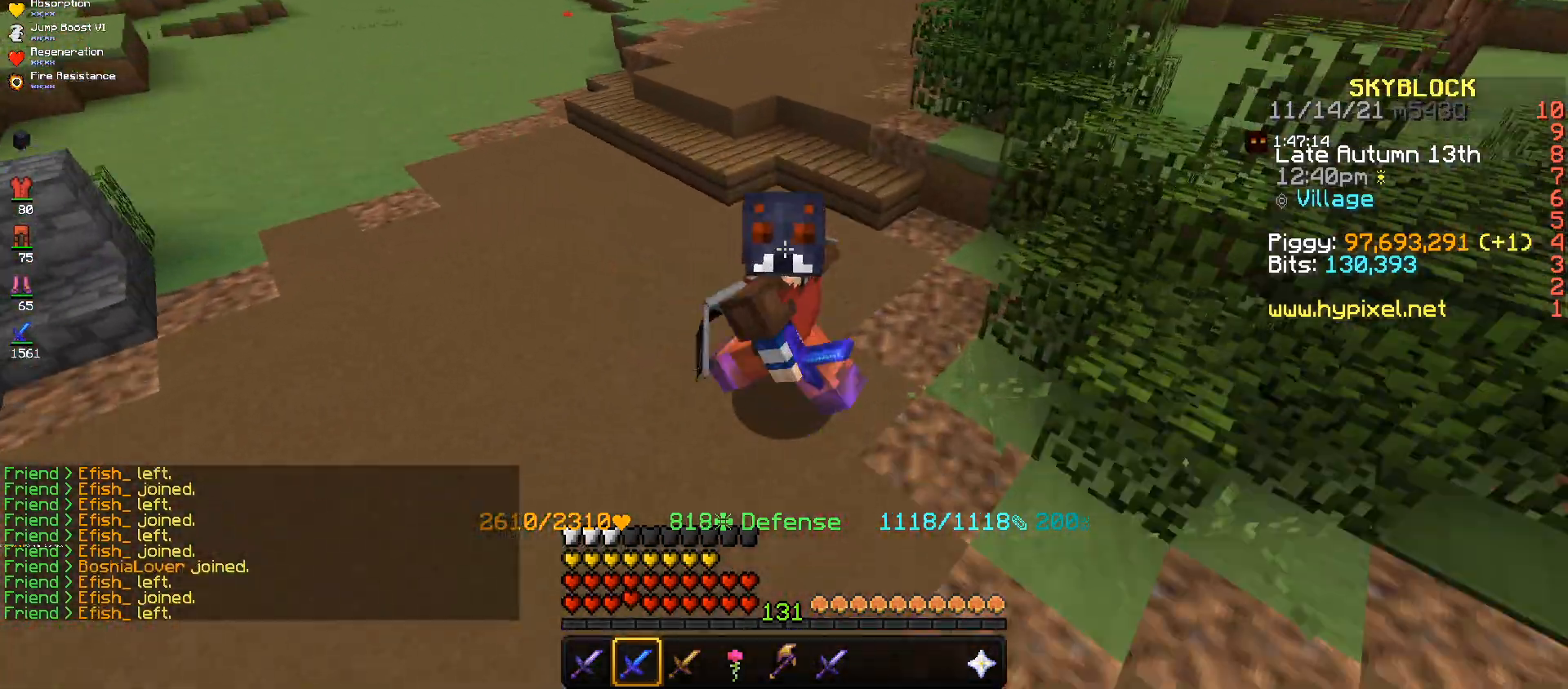
{"keys": ["s"], "mouse": [], "events": []}
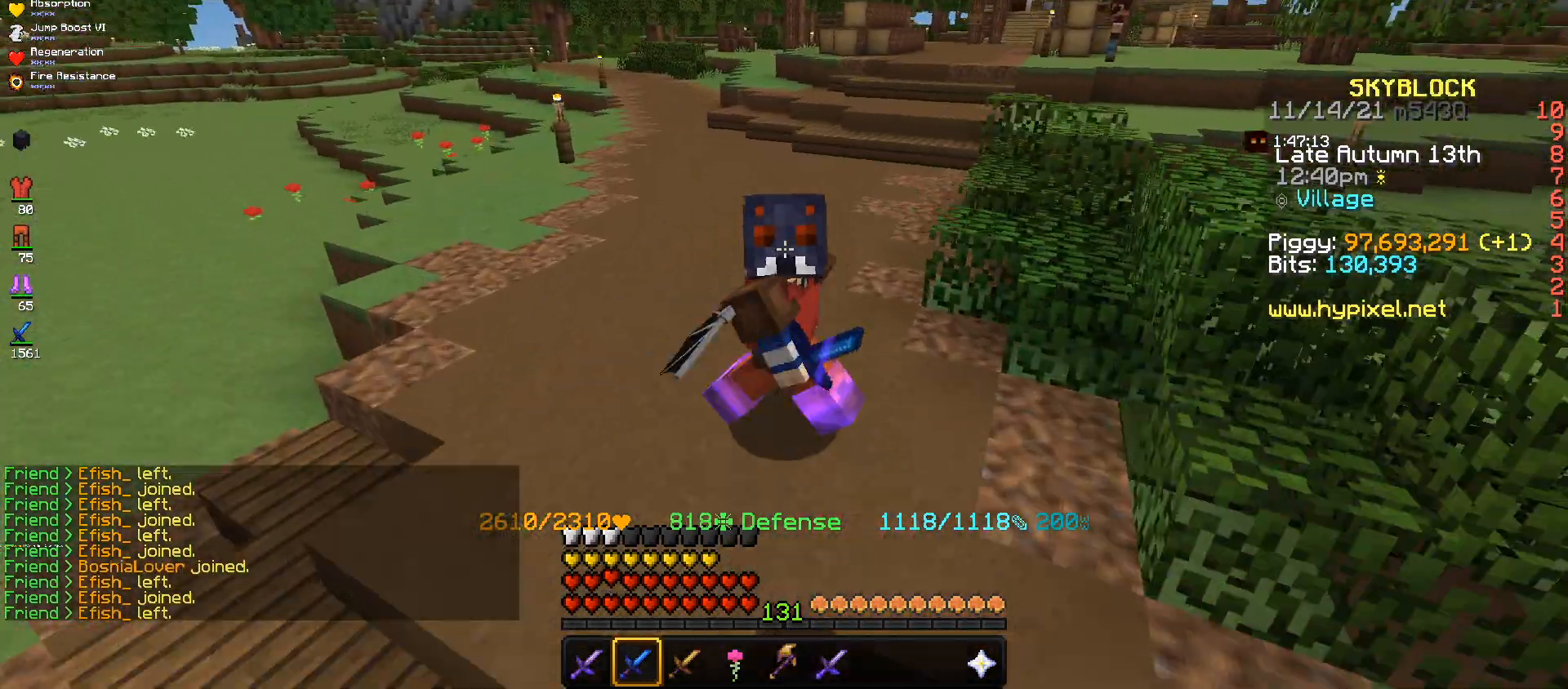
{"keys": ["s"], "mouse": [], "events": []}
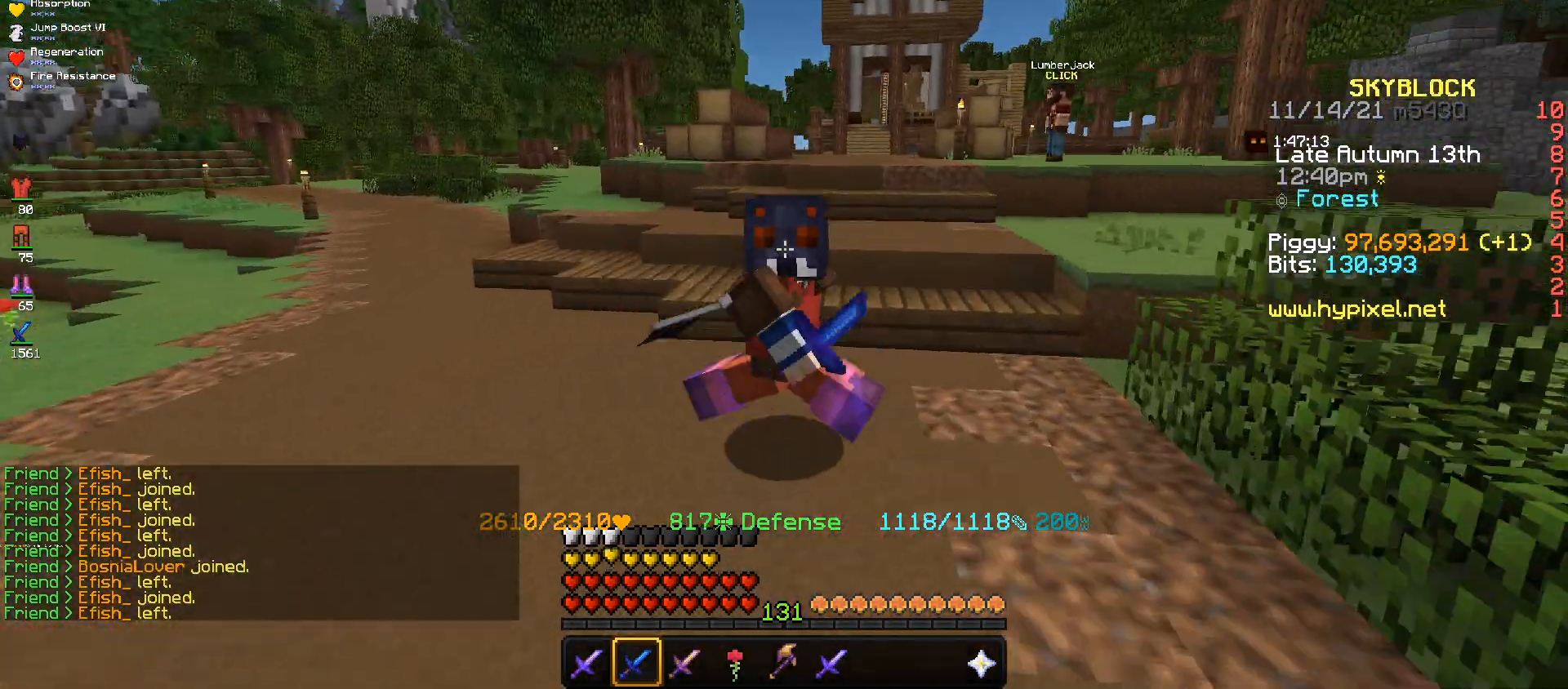
{"keys": ["s"], "mouse": [], "events": []}
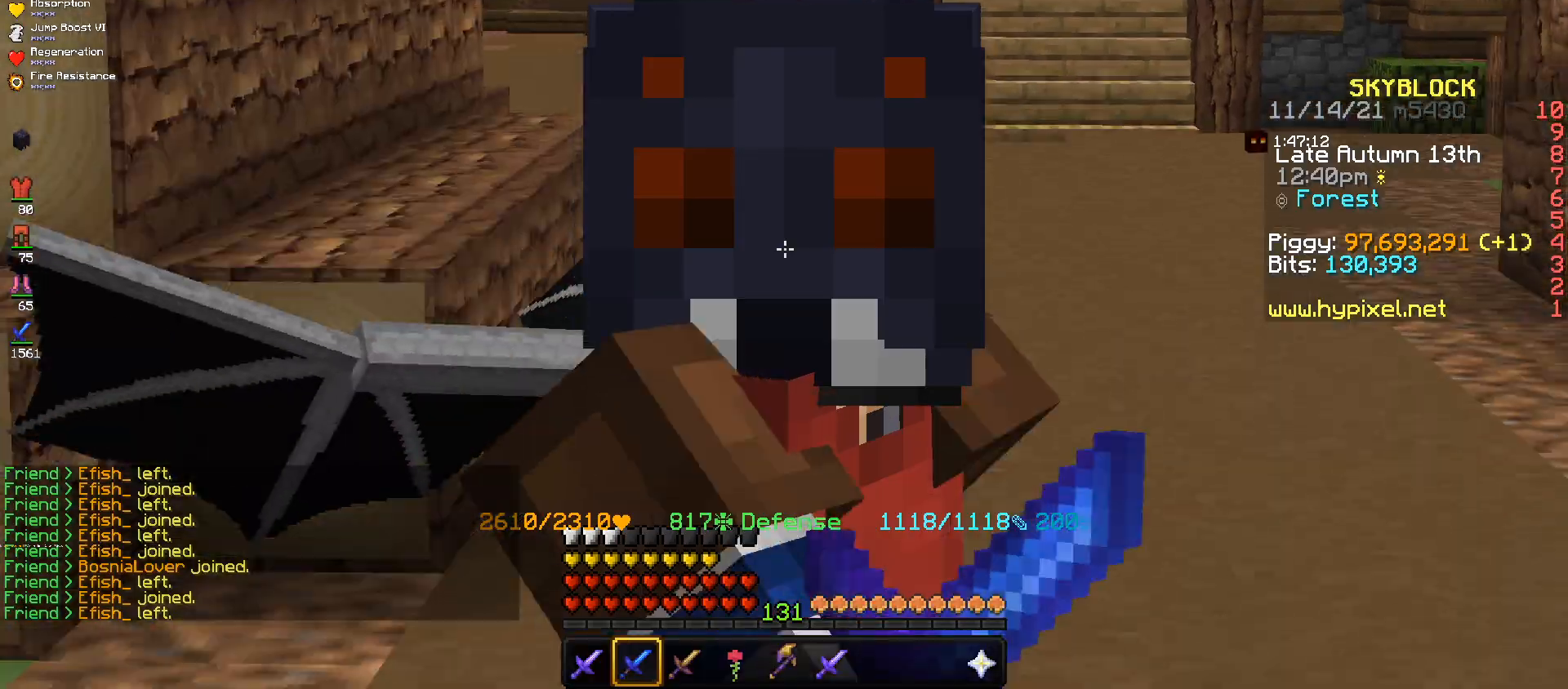
{"keys": ["s"], "mouse": [], "events": []}
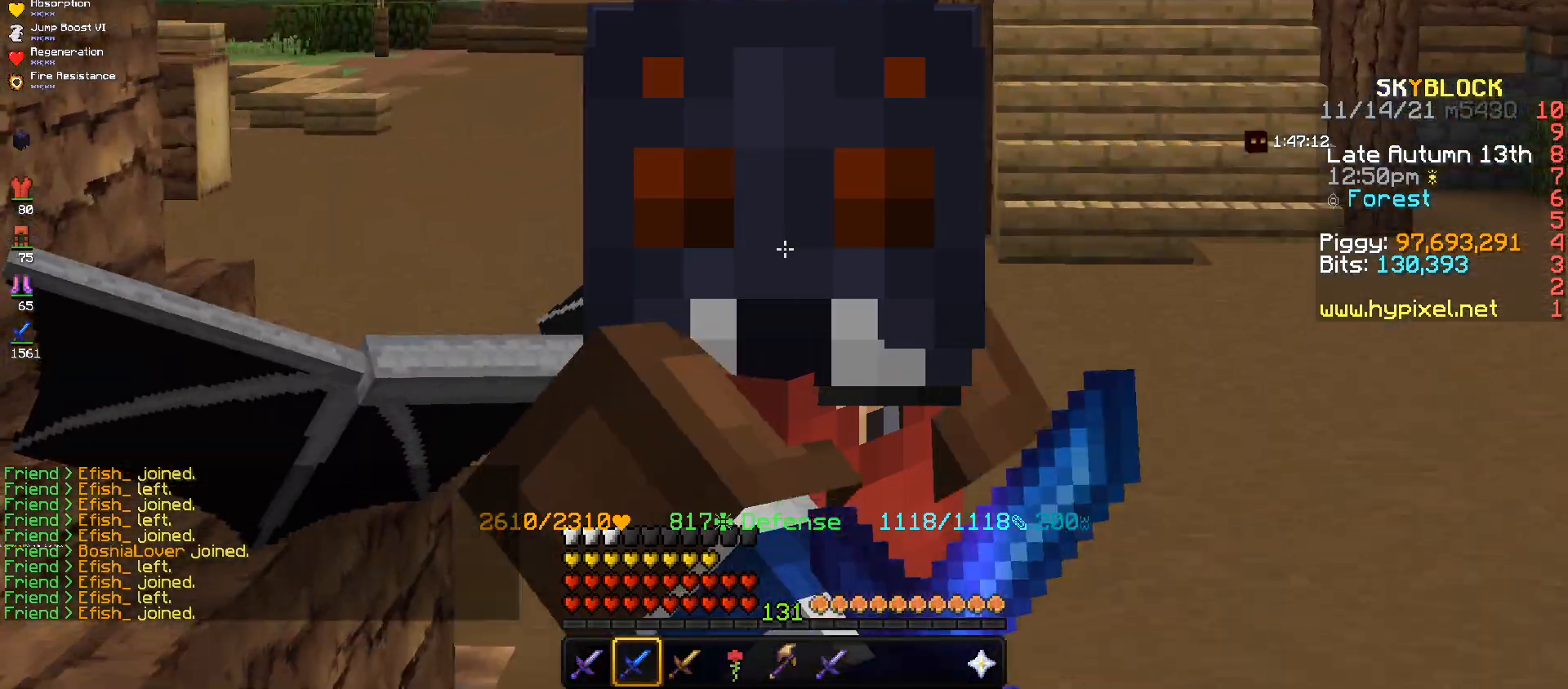
{"keys": ["d", "s"], "mouse": [], "events": [[467, "d", "down"]]}
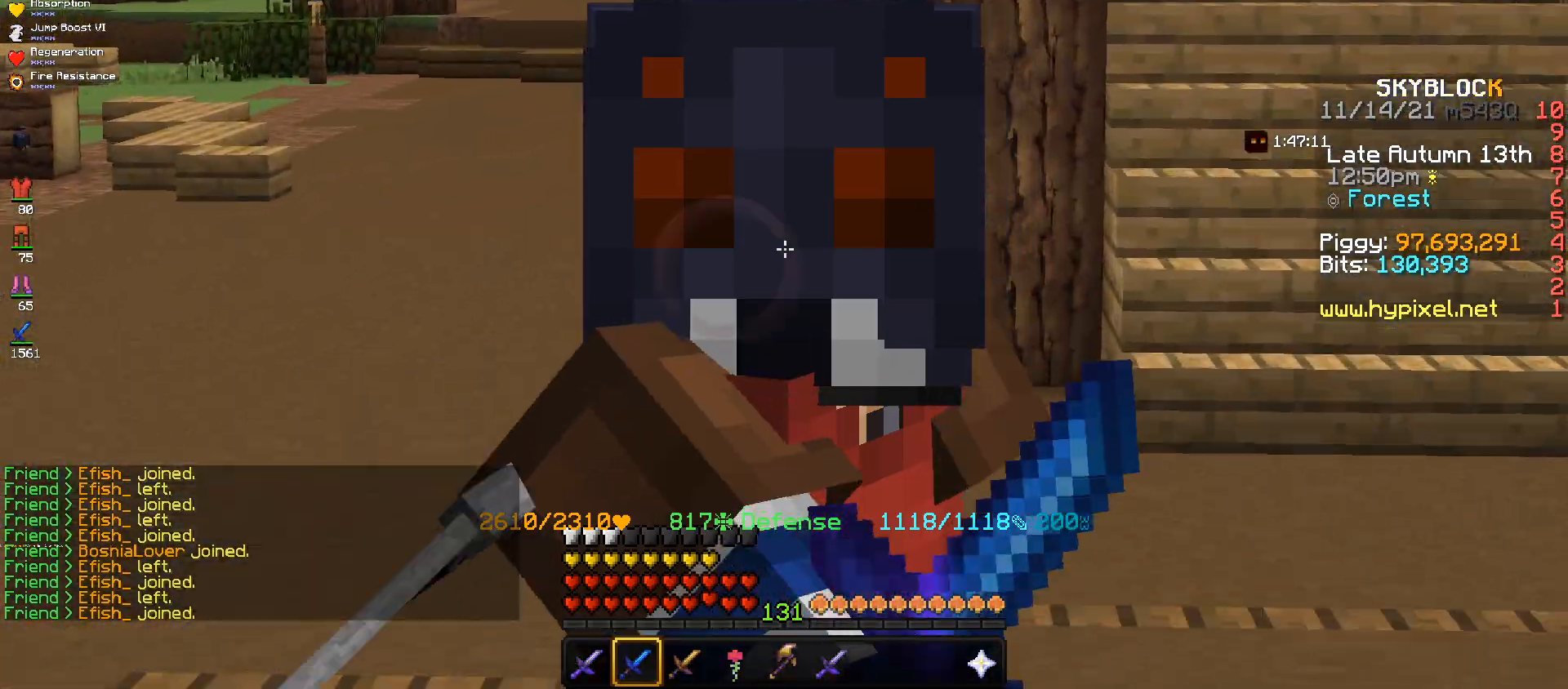
{"keys": ["s"], "mouse": [], "events": [[301, "d", "up"]]}
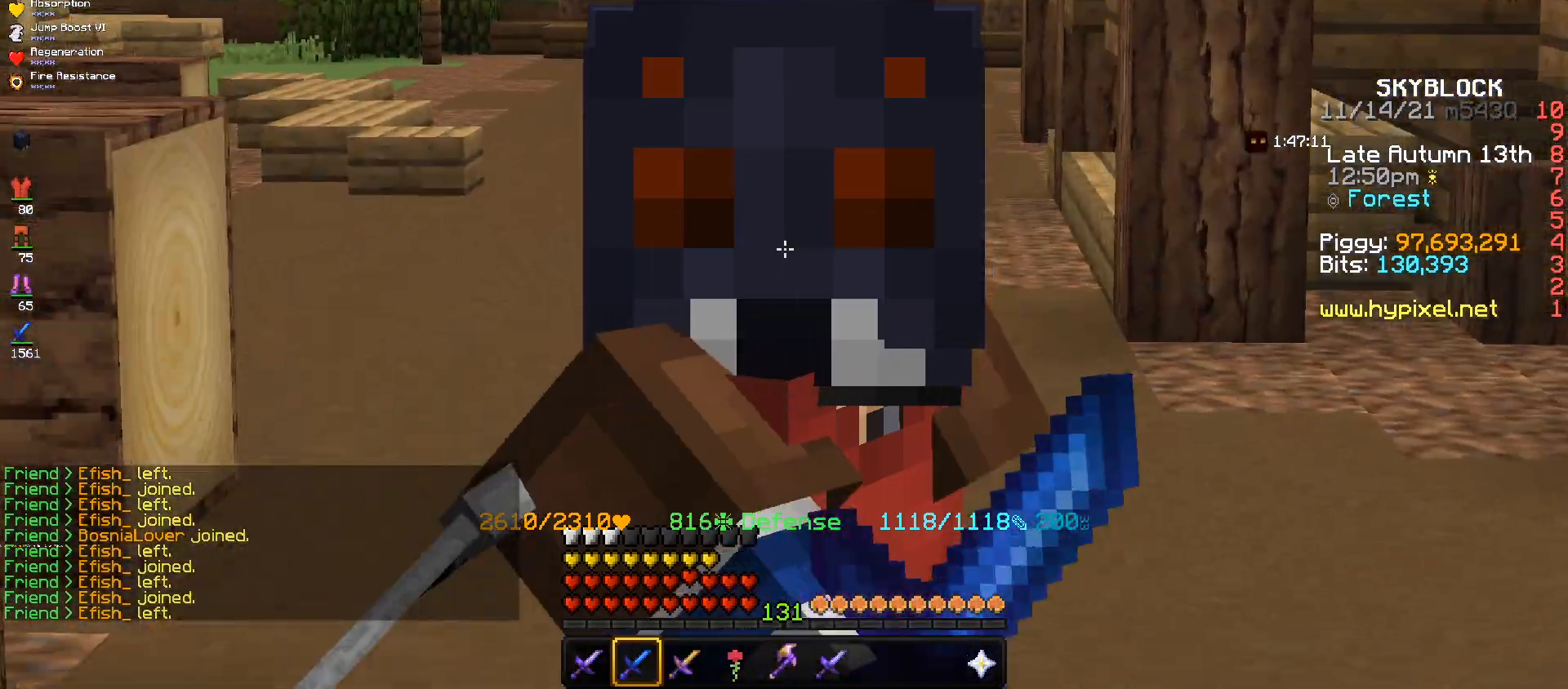
{"keys": ["s"], "mouse": [], "events": []}
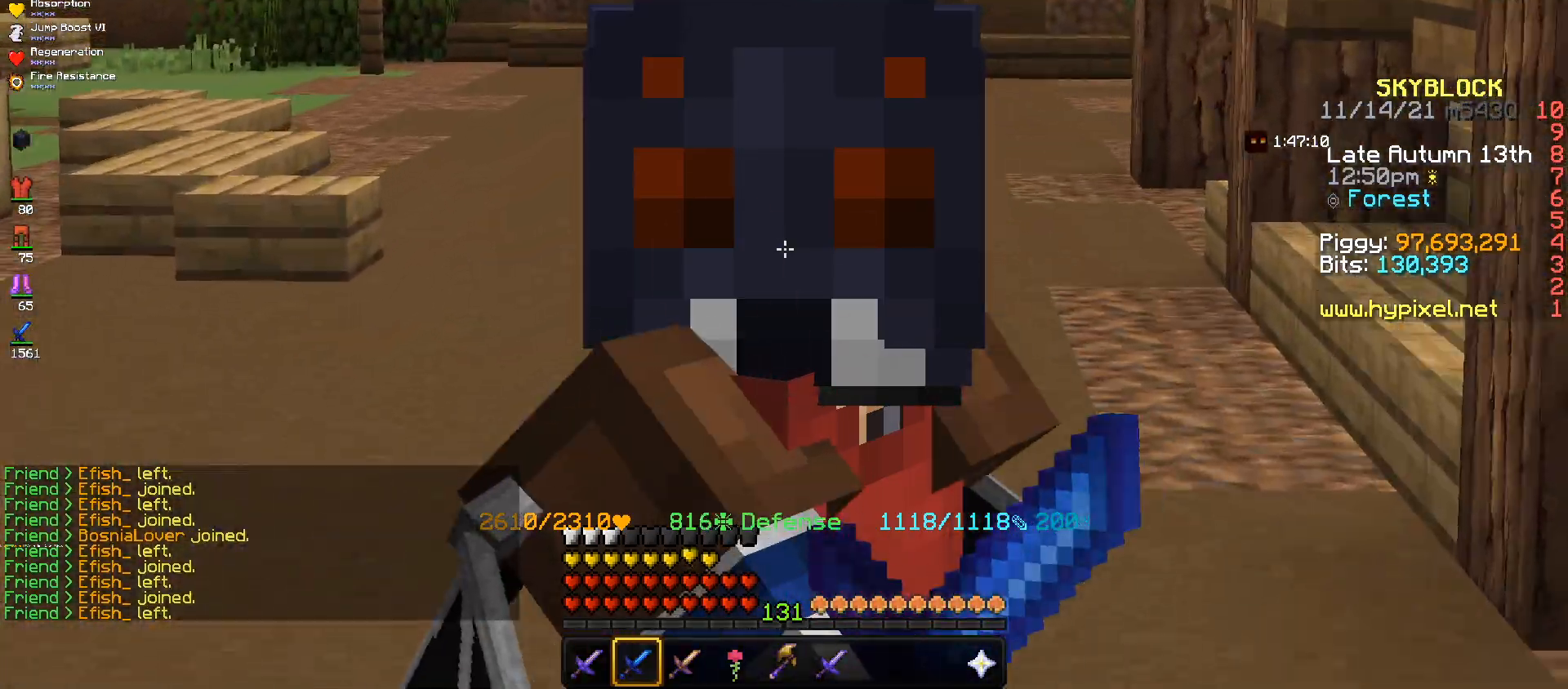
{"keys": ["s"], "mouse": [], "events": []}
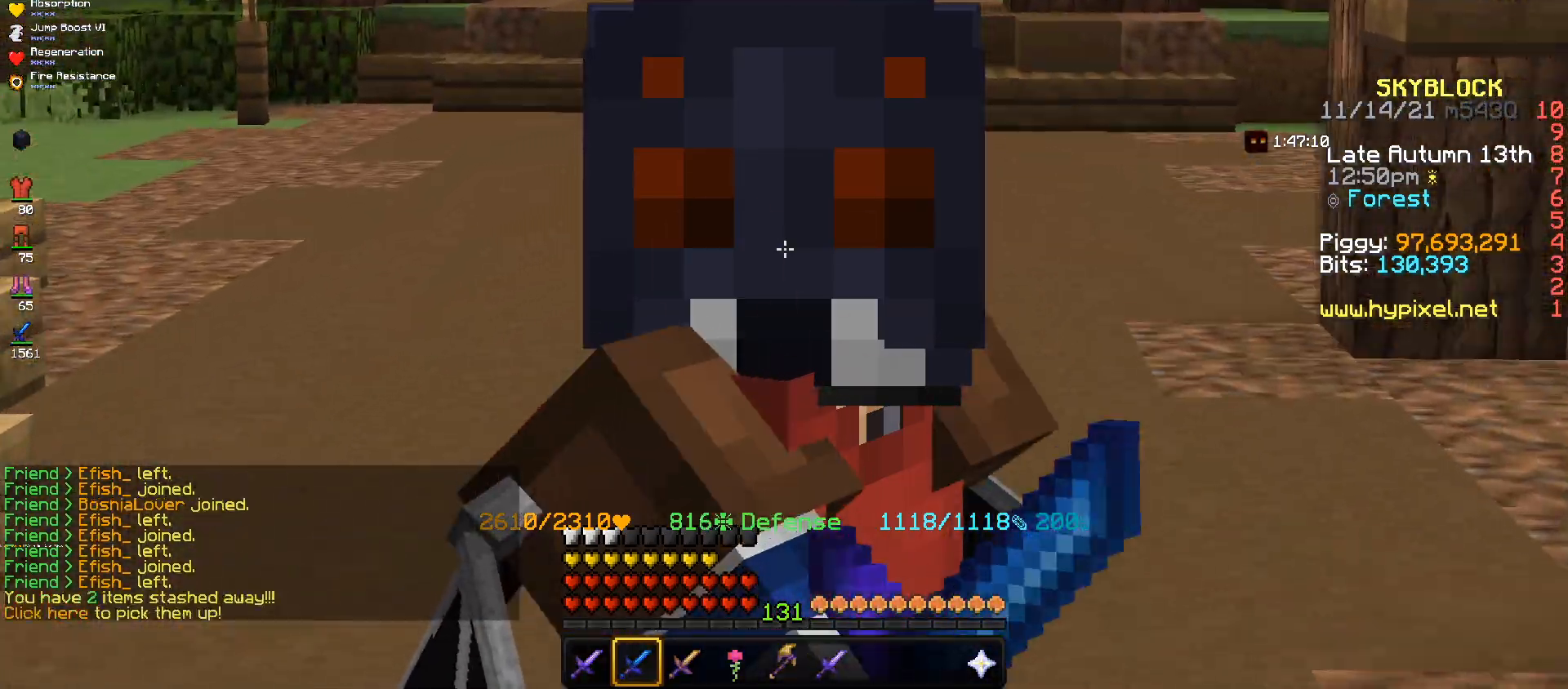
{"keys": ["s"], "mouse": [], "events": []}
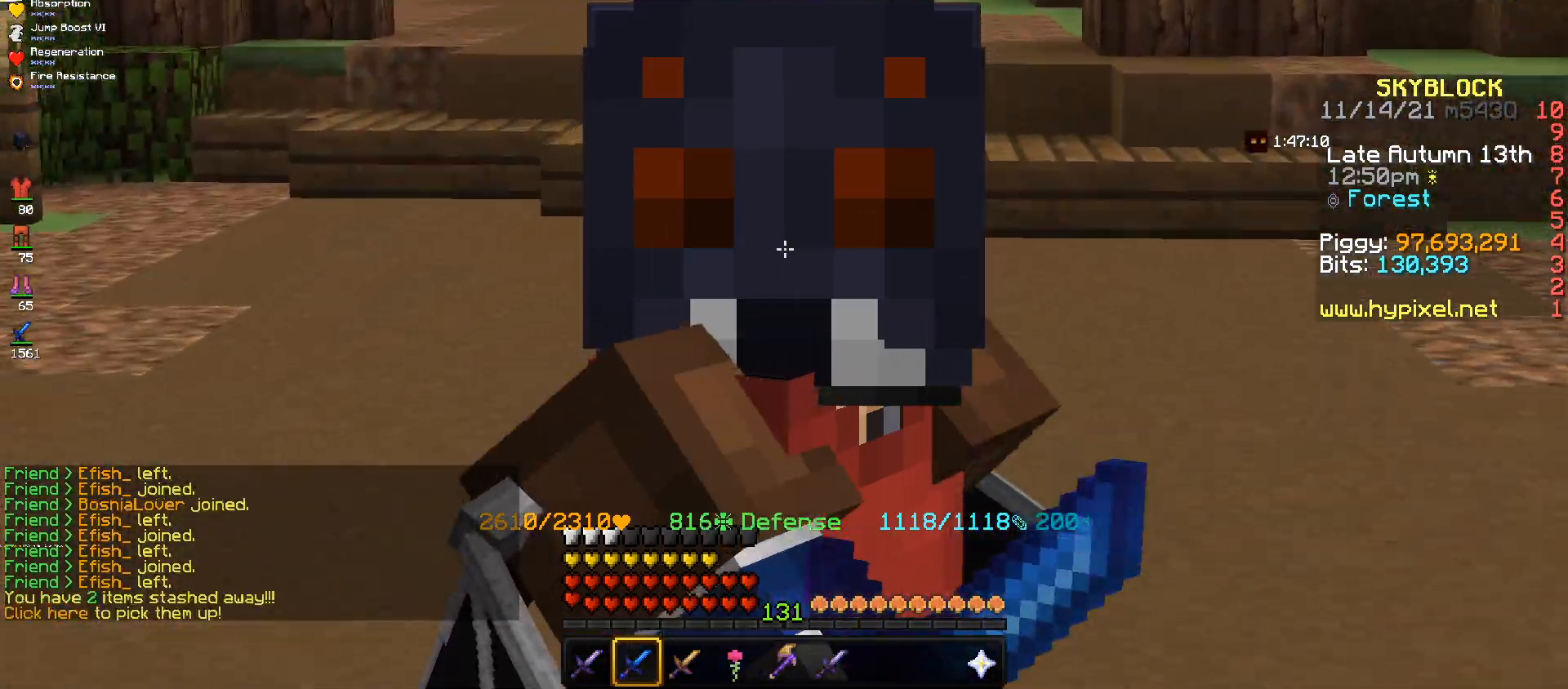
{"keys": ["s"], "mouse": [], "events": []}
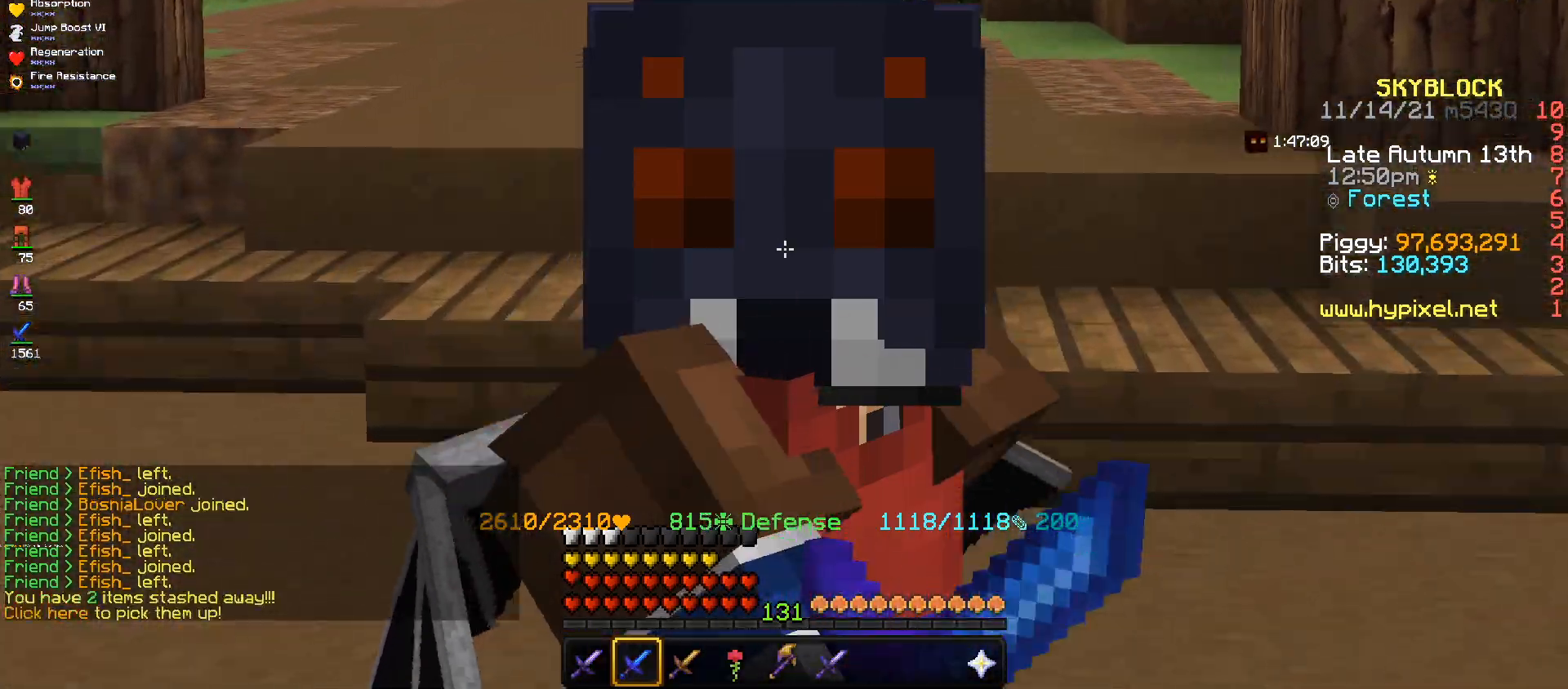
{"keys": ["s"], "mouse": [], "events": []}
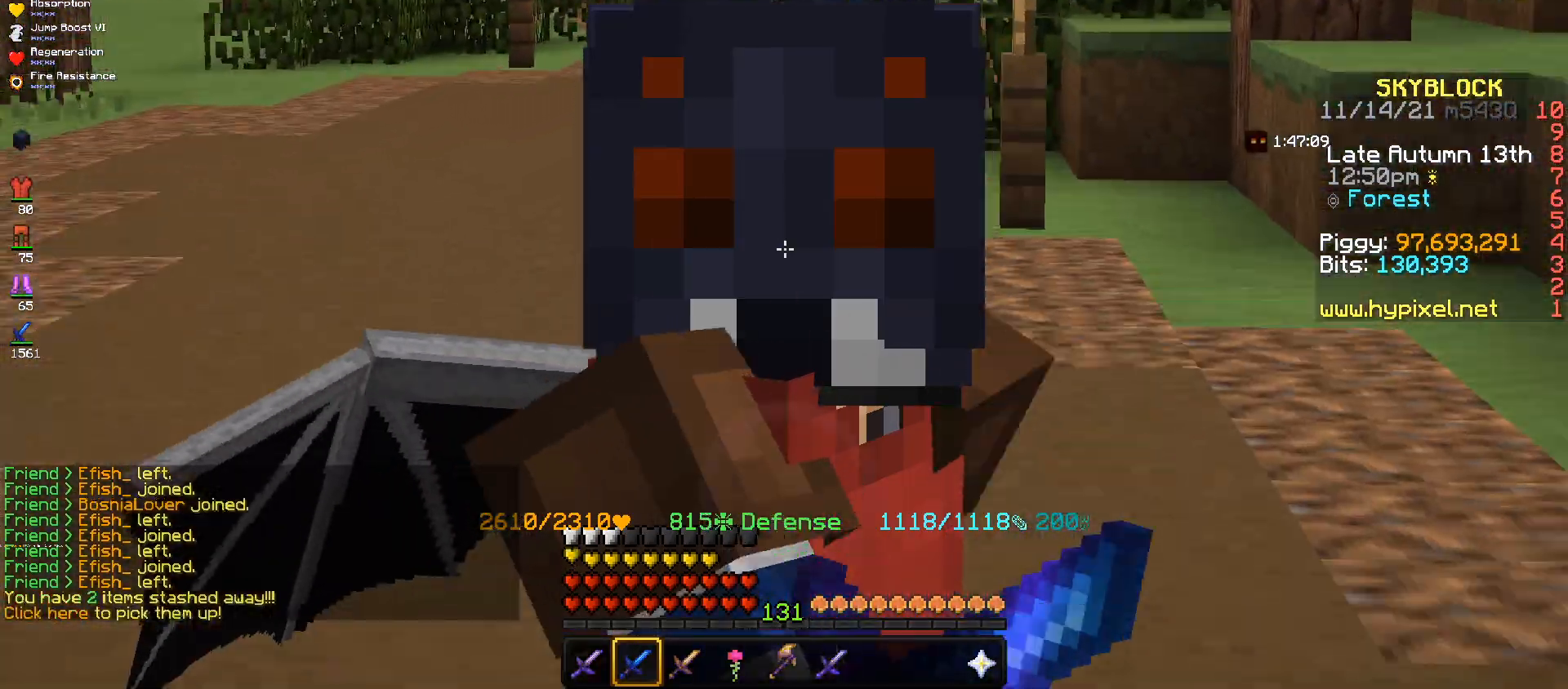
{"keys": ["s"], "mouse": [], "events": []}
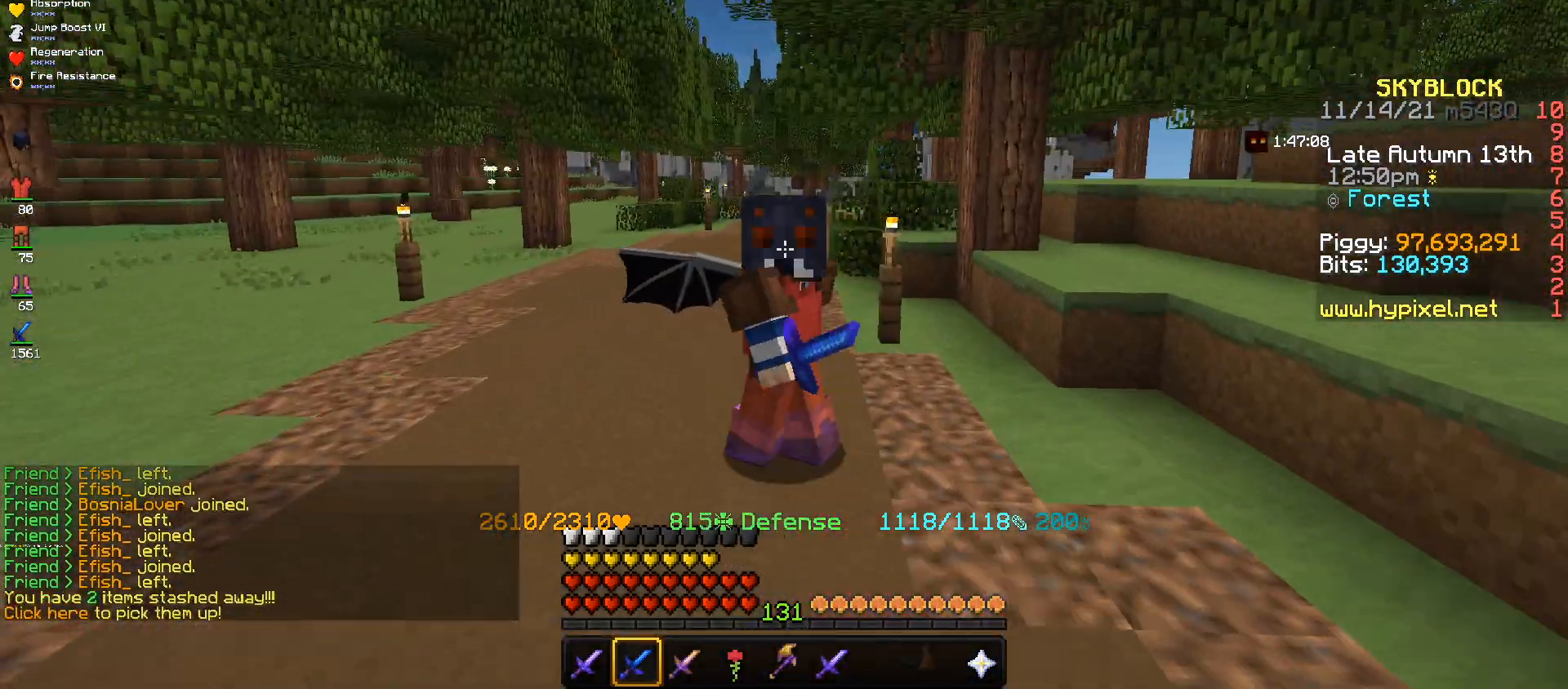
{"keys": ["s"], "mouse": [], "events": []}
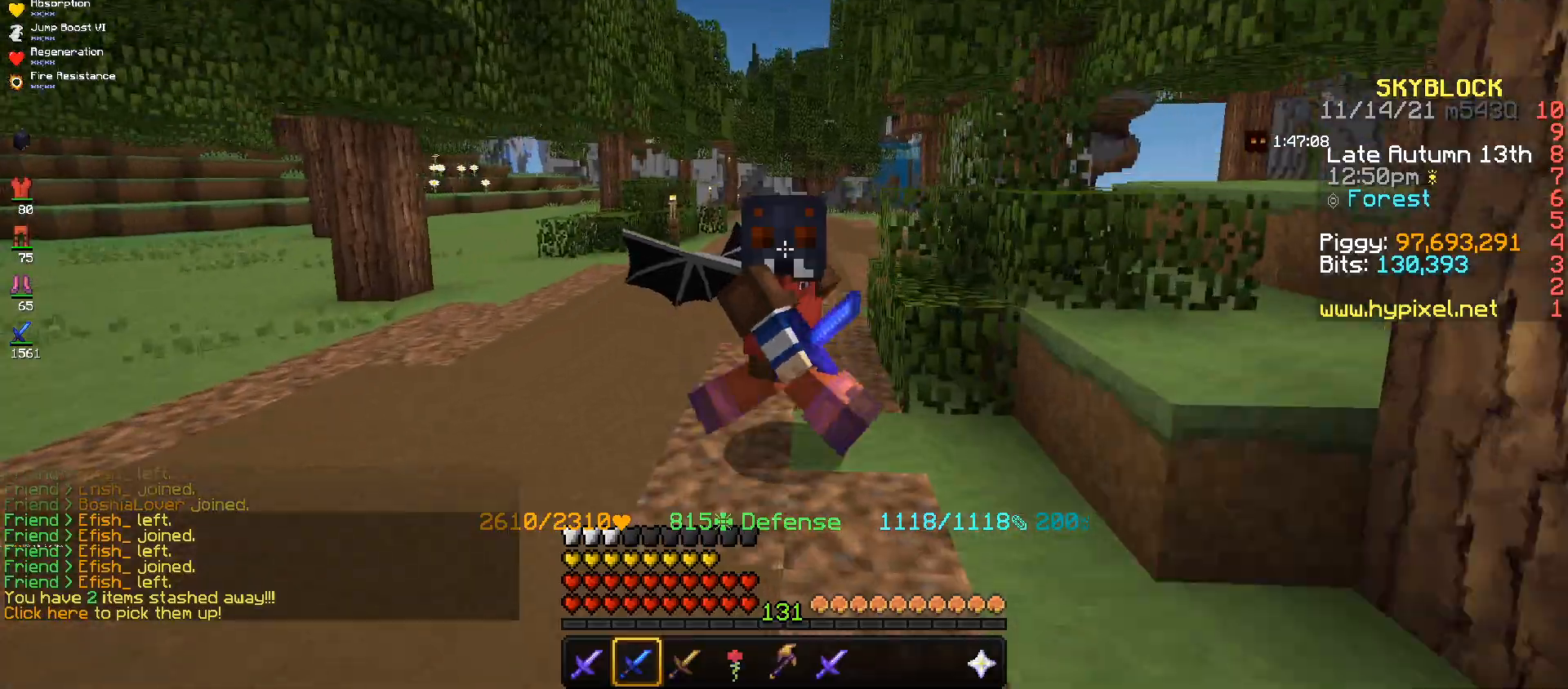
{"keys": ["s"], "mouse": [], "events": []}
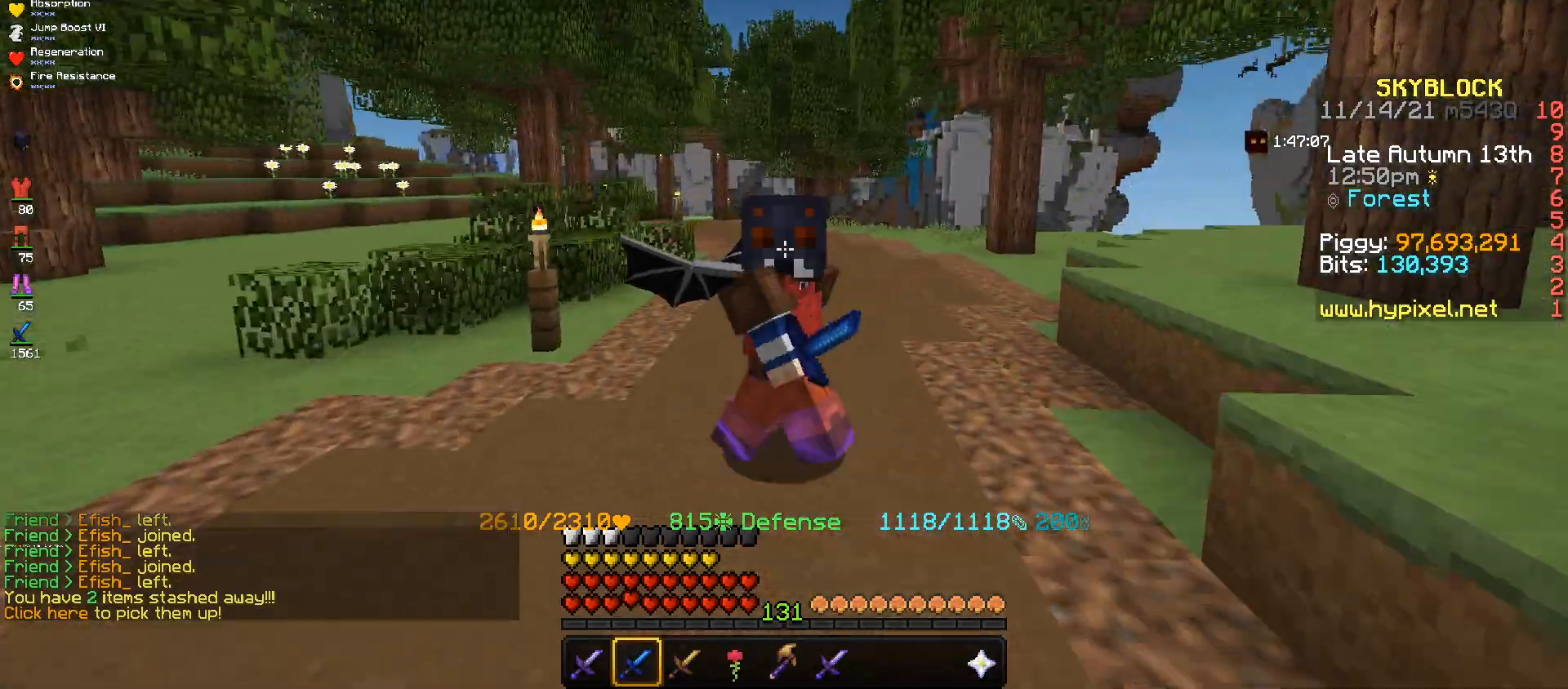
{"keys": ["s"], "mouse": [], "events": []}
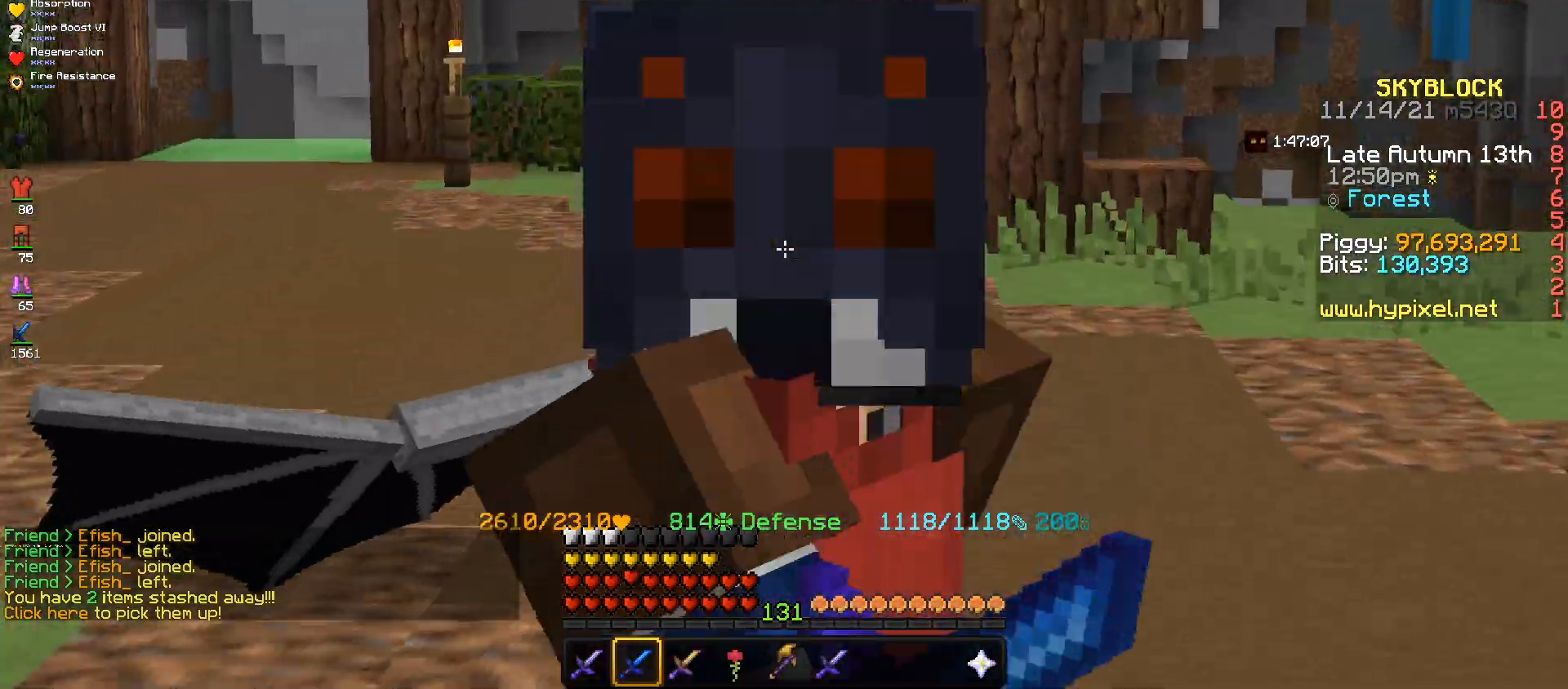
{"keys": ["d", "s"], "mouse": [], "events": [[367, "d", "down"]]}